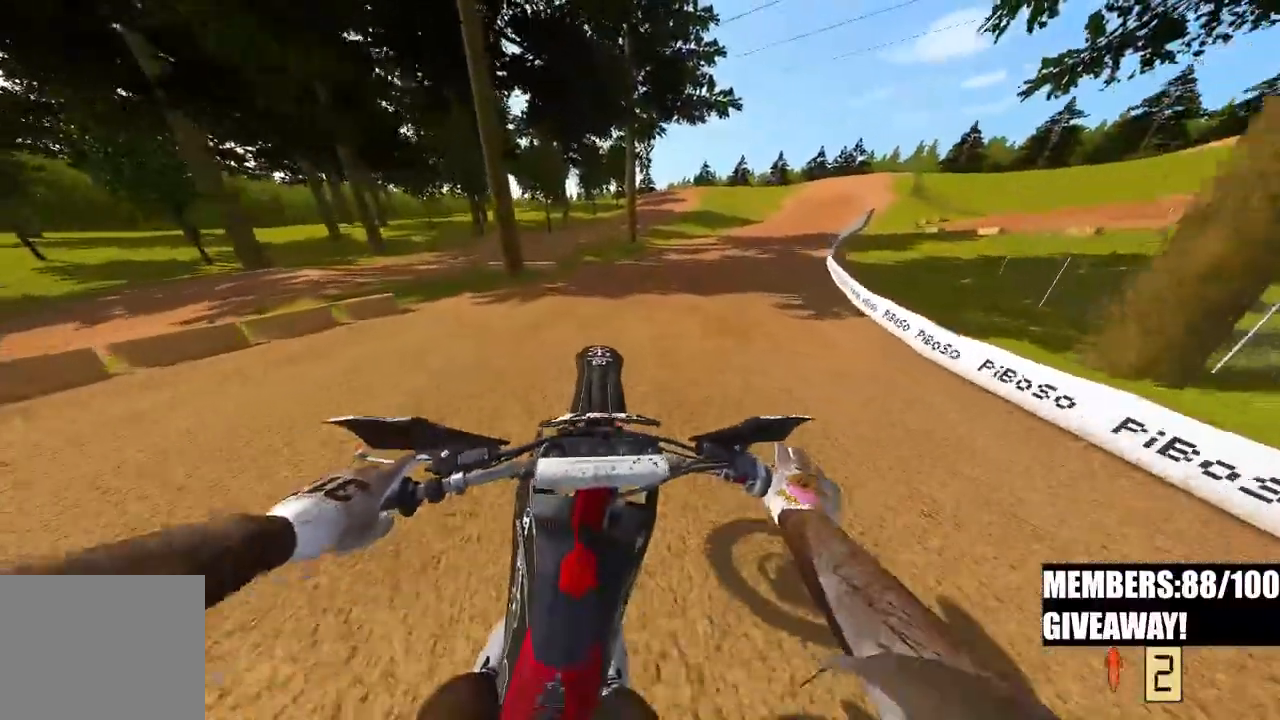
Gameplay with a controller (PlayStation layout); each line is a JSON object with the inputs held at the frame after it. "events" lists button and stick changes between this image and that frame as [ms after this image, input, new state], when the widget could be followed in between.
{"buttons": ["L2", "R2"], "left_stick": "up-right", "right_stick": "down-left", "events": [[33, "R2", "up"], [167, "right_stick", "down-left"], [433, "R2", "down"]]}
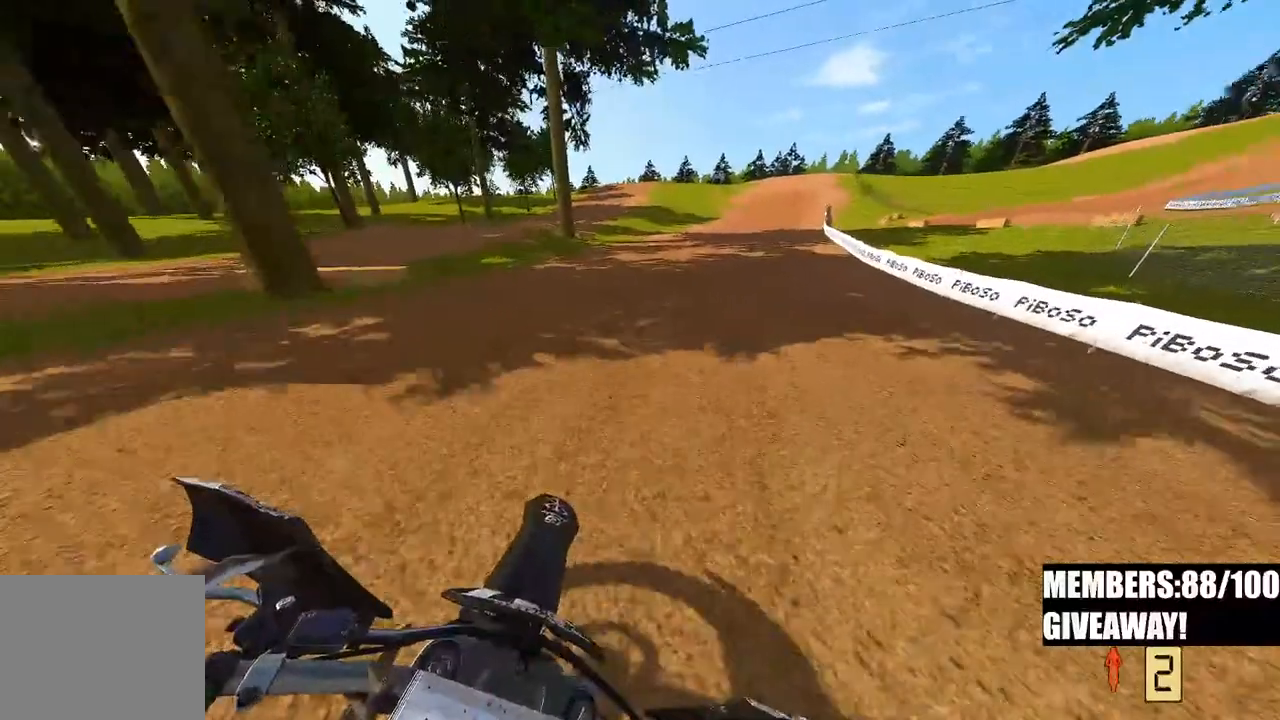
{"buttons": ["L2"], "left_stick": "up", "right_stick": "down-left", "events": [[33, "left_stick", "up"], [417, "R2", "up"]]}
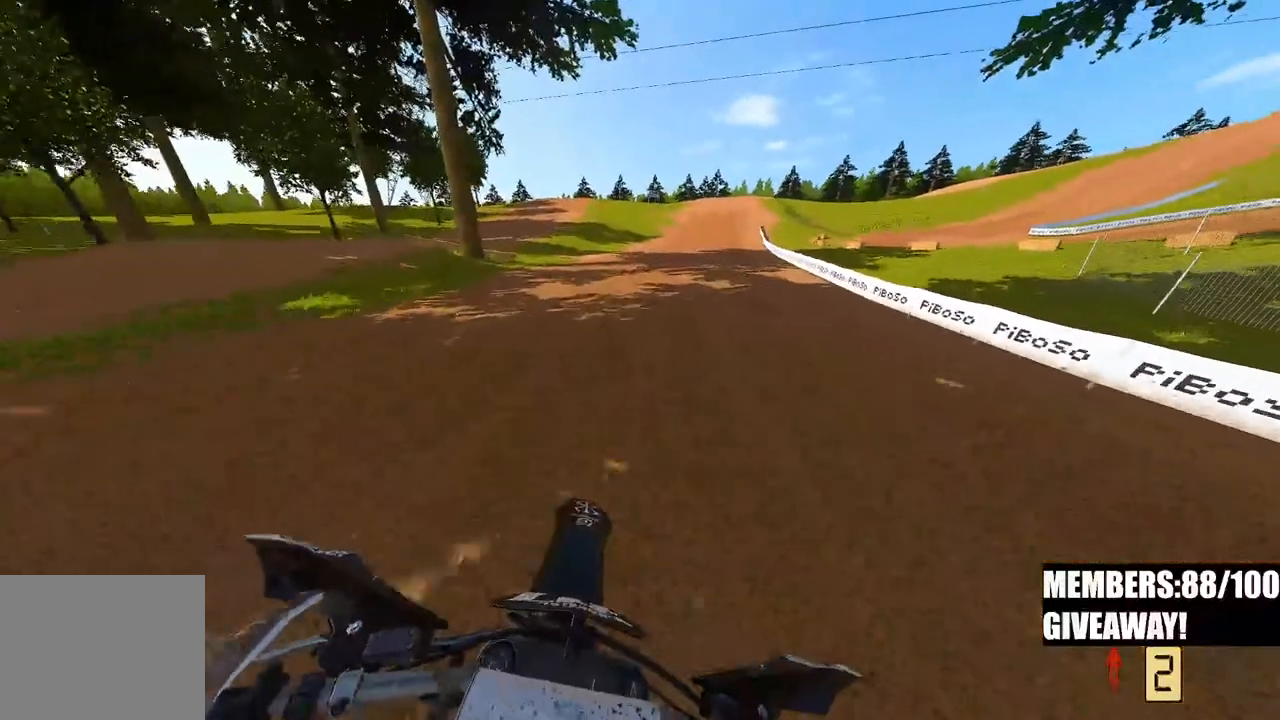
{"buttons": ["L2"], "left_stick": "up", "right_stick": "center", "events": [[217, "R3", "down"], [217, "right_stick", "left"], [283, "R3", "up"], [317, "right_stick", "center"], [350, "L2", "up"], [483, "L2", "down"]]}
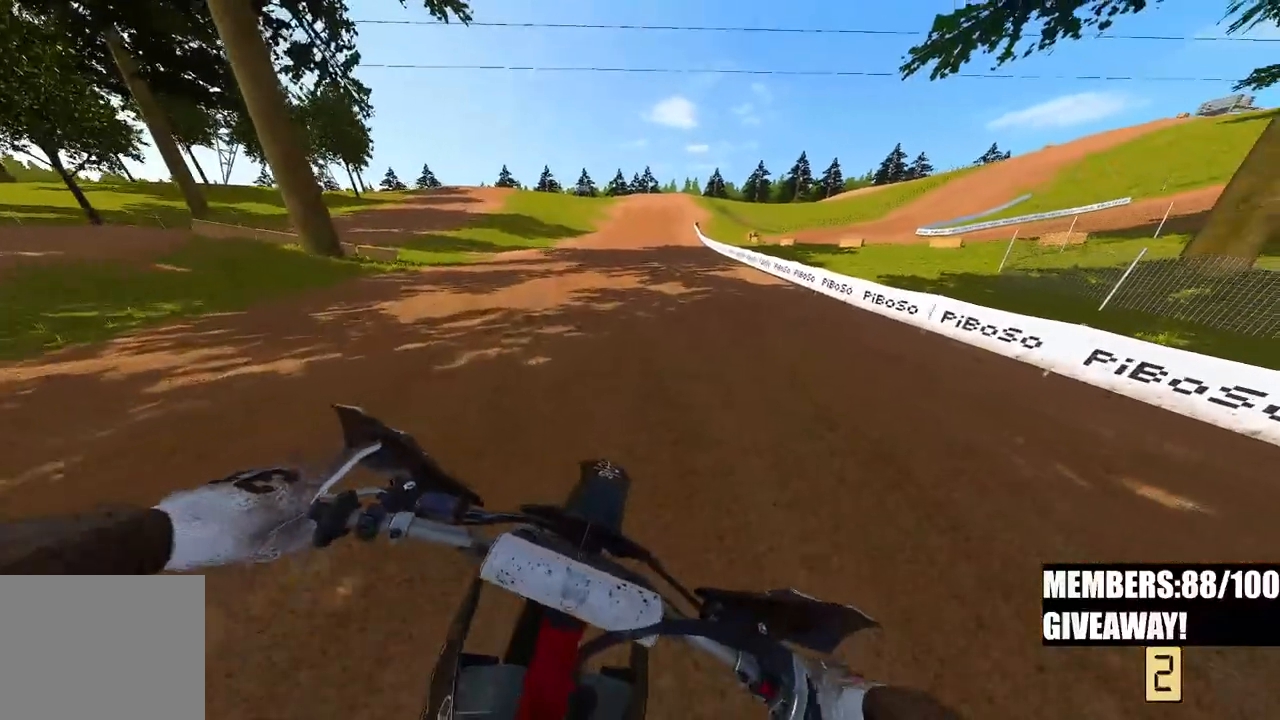
{"buttons": ["L2"], "left_stick": "center", "right_stick": "center", "events": [[117, "left_stick", "center"], [233, "L2", "up"], [333, "L2", "down"]]}
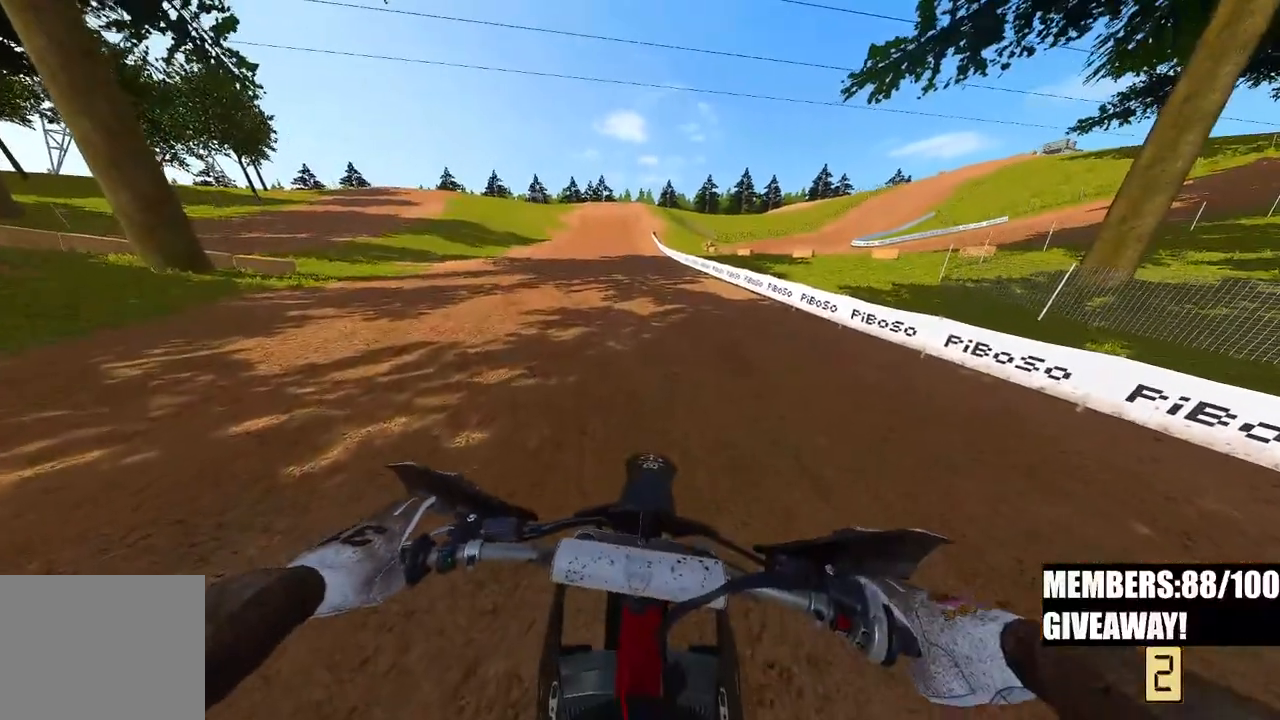
{"buttons": ["CROSS", "R2"], "left_stick": "center", "right_stick": "center", "events": [[133, "CROSS", "down"], [300, "R2", "down"], [317, "L2", "up"]]}
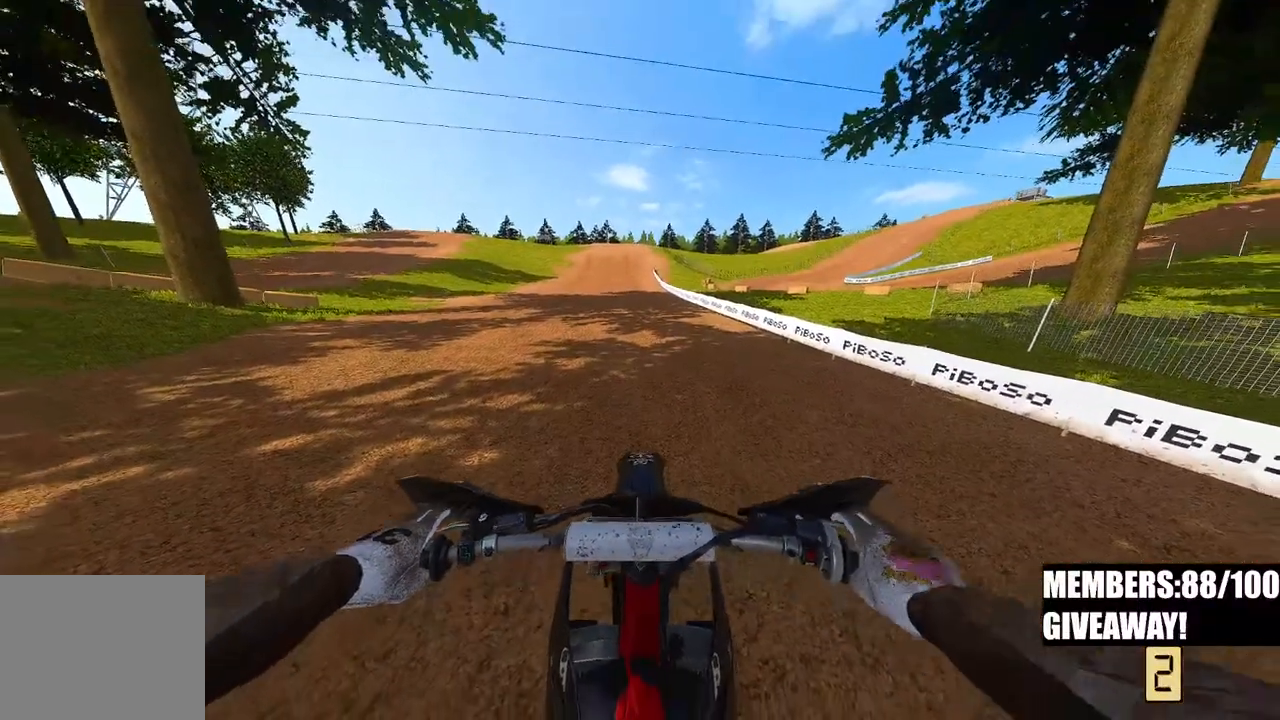
{"buttons": [], "left_stick": "center", "right_stick": "center", "events": [[17, "CROSS", "up"], [17, "R2", "up"]]}